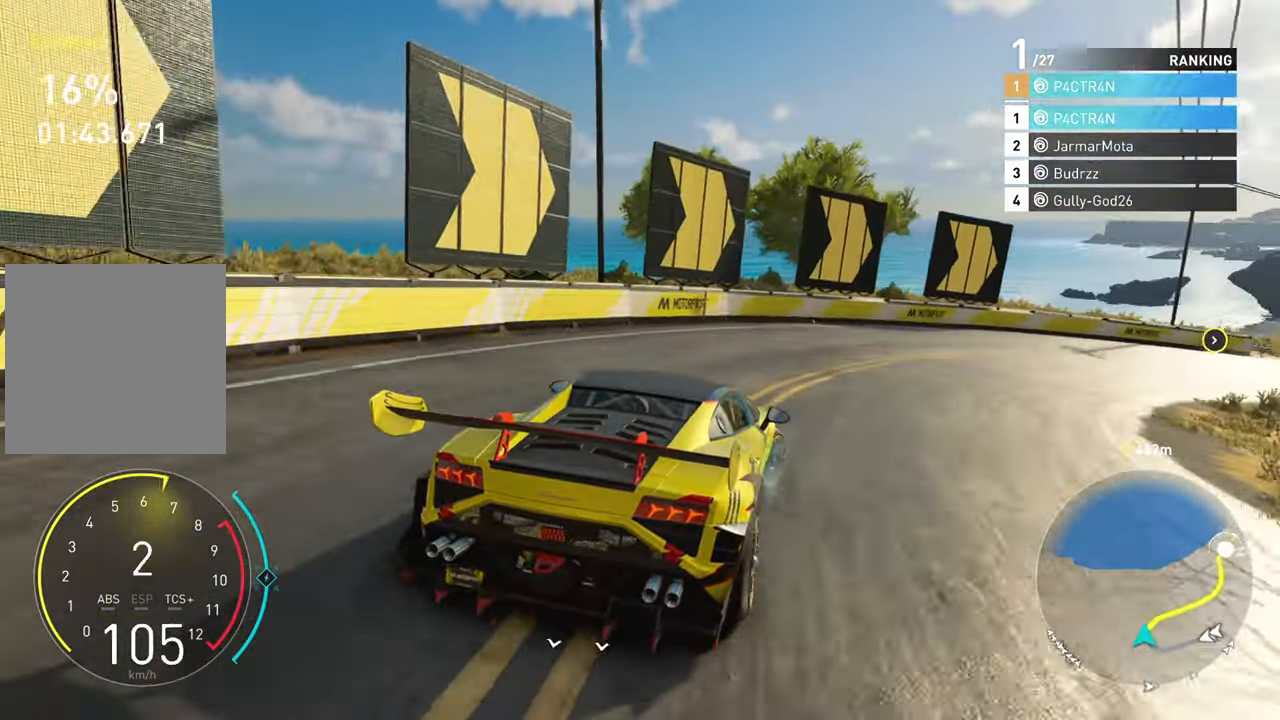
Gameplay with a controller (Xbox layout); each line is a JSON object with the inputs held at the frame after it. "events" lists button and stick changes between this image and that frame as [ms after this image, input, new state], when the widget could be followed in between.
{"buttons": ["A", "R2"], "left_stick": "right", "right_stick": "center", "events": [[367, "A", "down"]]}
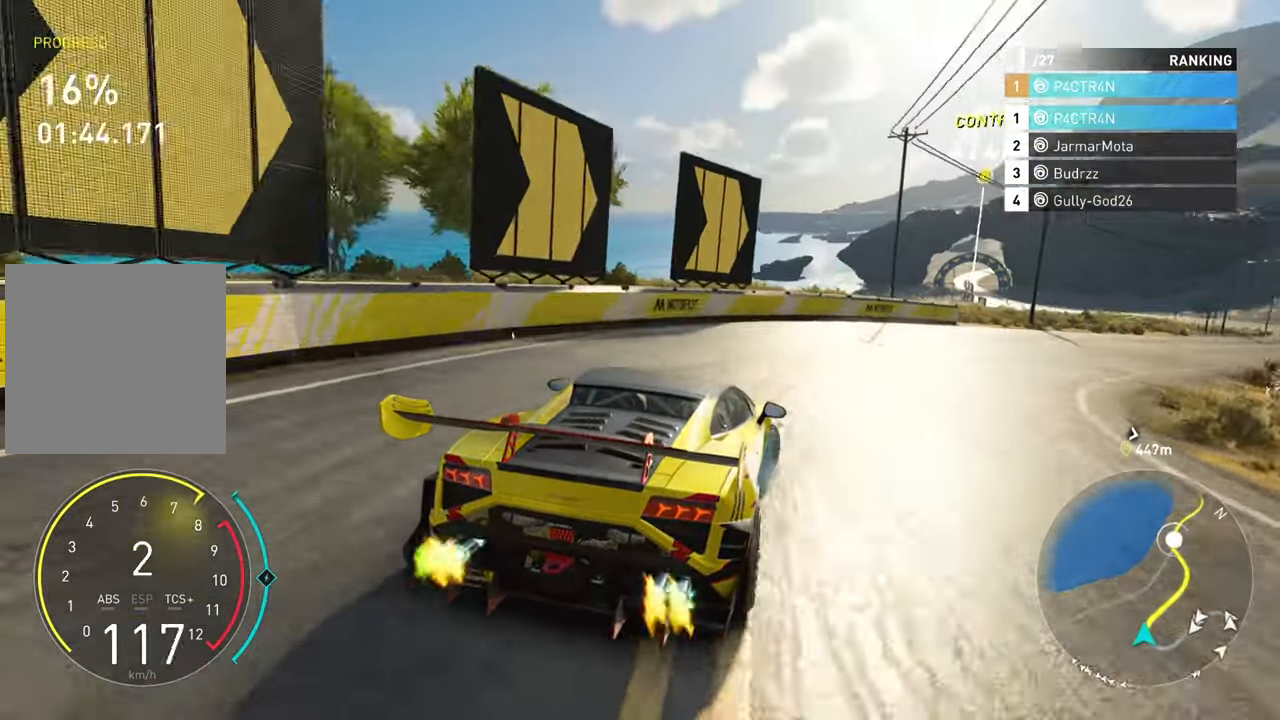
{"buttons": ["R2"], "left_stick": "center", "right_stick": "center", "events": [[300, "A", "up"], [417, "left_stick", "center"]]}
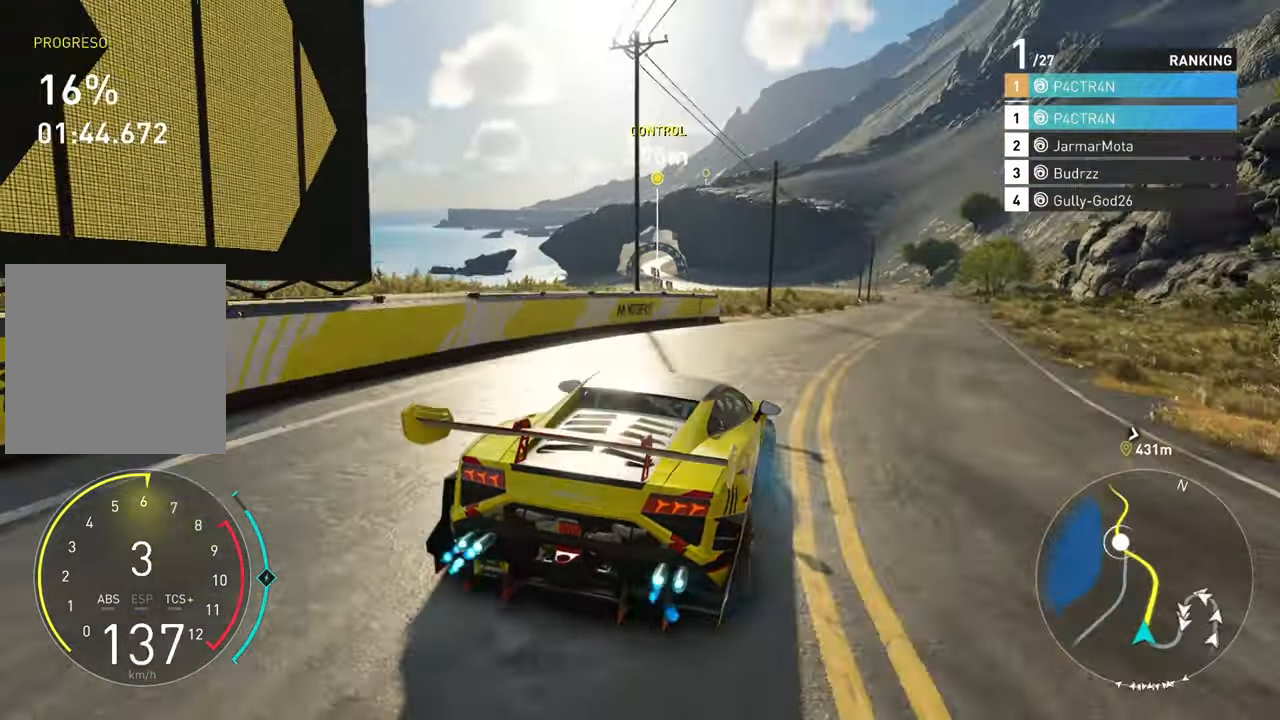
{"buttons": ["A", "R2"], "left_stick": "center", "right_stick": "center", "events": [[83, "left_stick", "left"], [217, "left_stick", "center"], [500, "A", "down"]]}
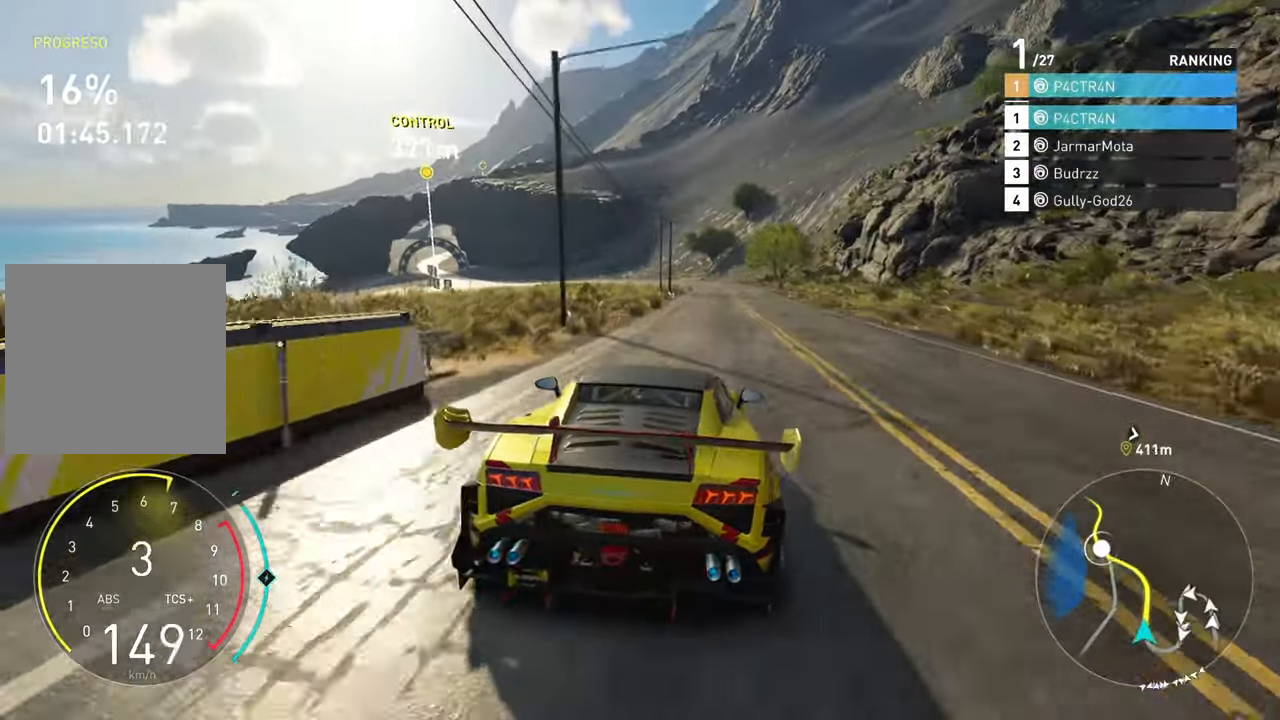
{"buttons": ["A", "R2"], "left_stick": "right", "right_stick": "center", "events": [[33, "left_stick", "right"], [233, "left_stick", "center"], [450, "left_stick", "right"]]}
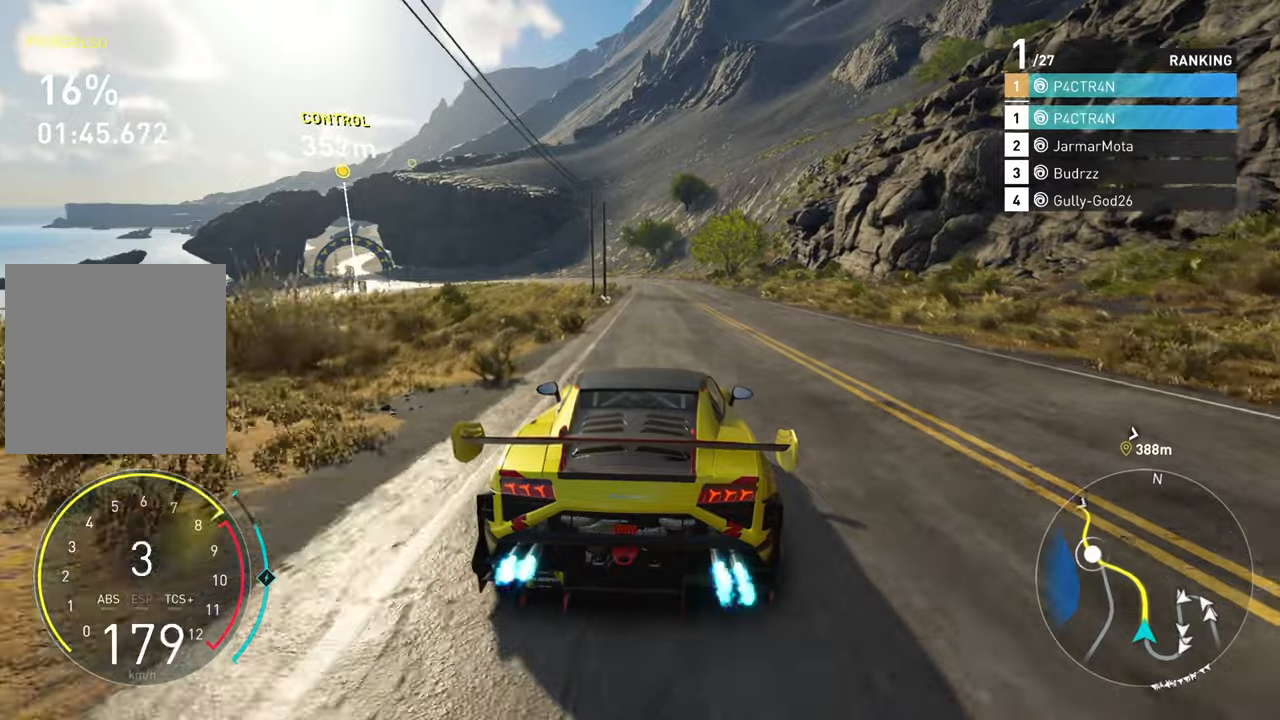
{"buttons": ["A", "R2"], "left_stick": "center", "right_stick": "center", "events": [[84, "left_stick", "center"]]}
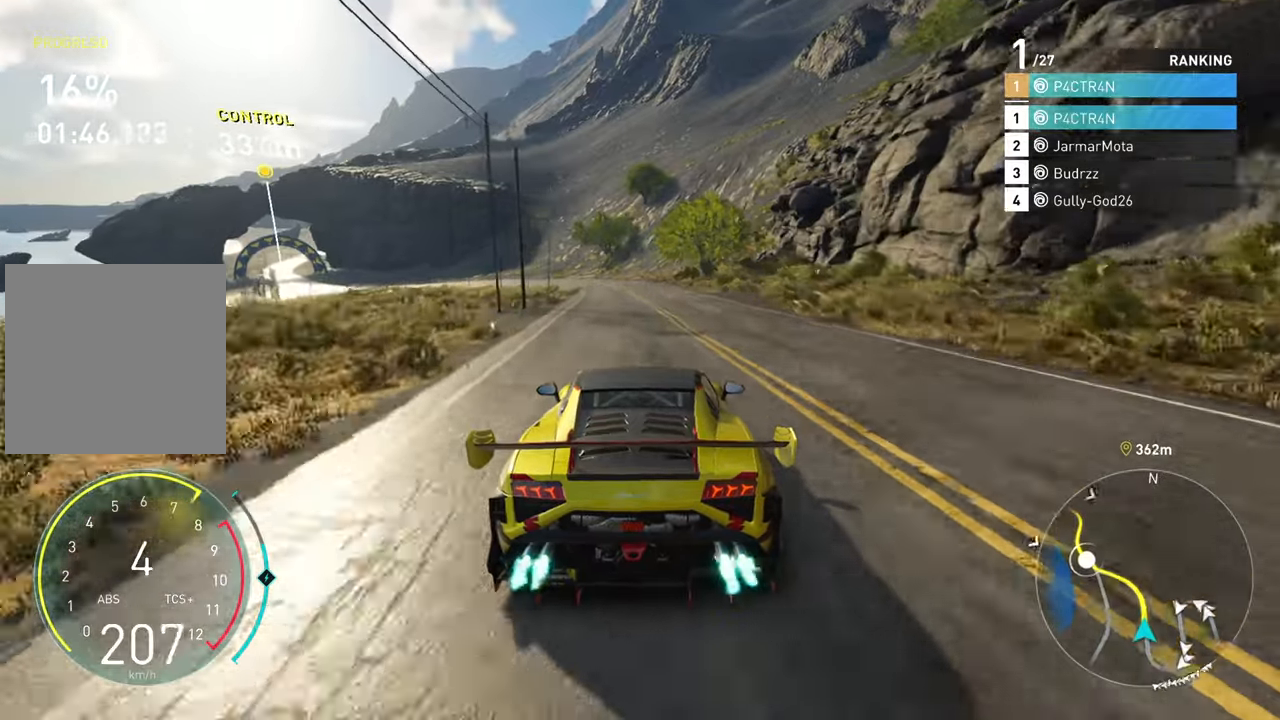
{"buttons": ["R2"], "left_stick": "center", "right_stick": "center", "events": [[50, "A", "up"], [150, "left_stick", "left"], [350, "left_stick", "center"]]}
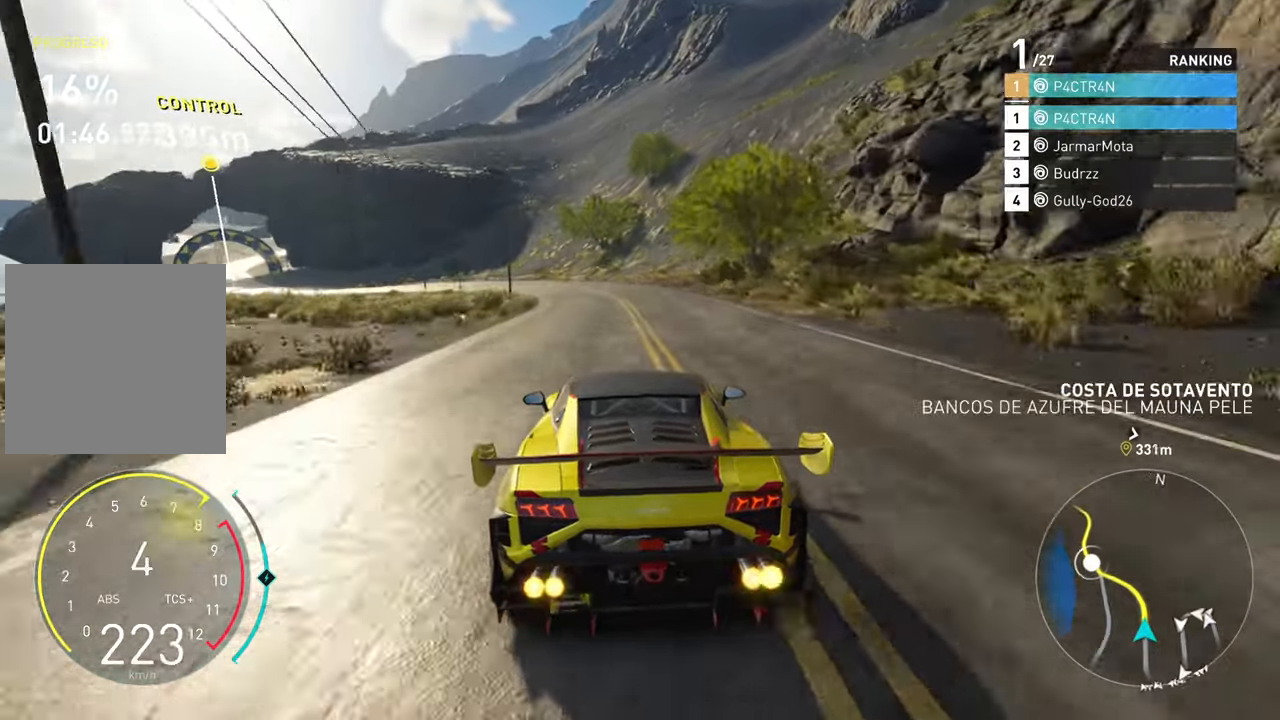
{"buttons": ["R2"], "left_stick": "left", "right_stick": "center", "events": [[17, "left_stick", "left"], [317, "left_stick", "center"], [400, "left_stick", "left"]]}
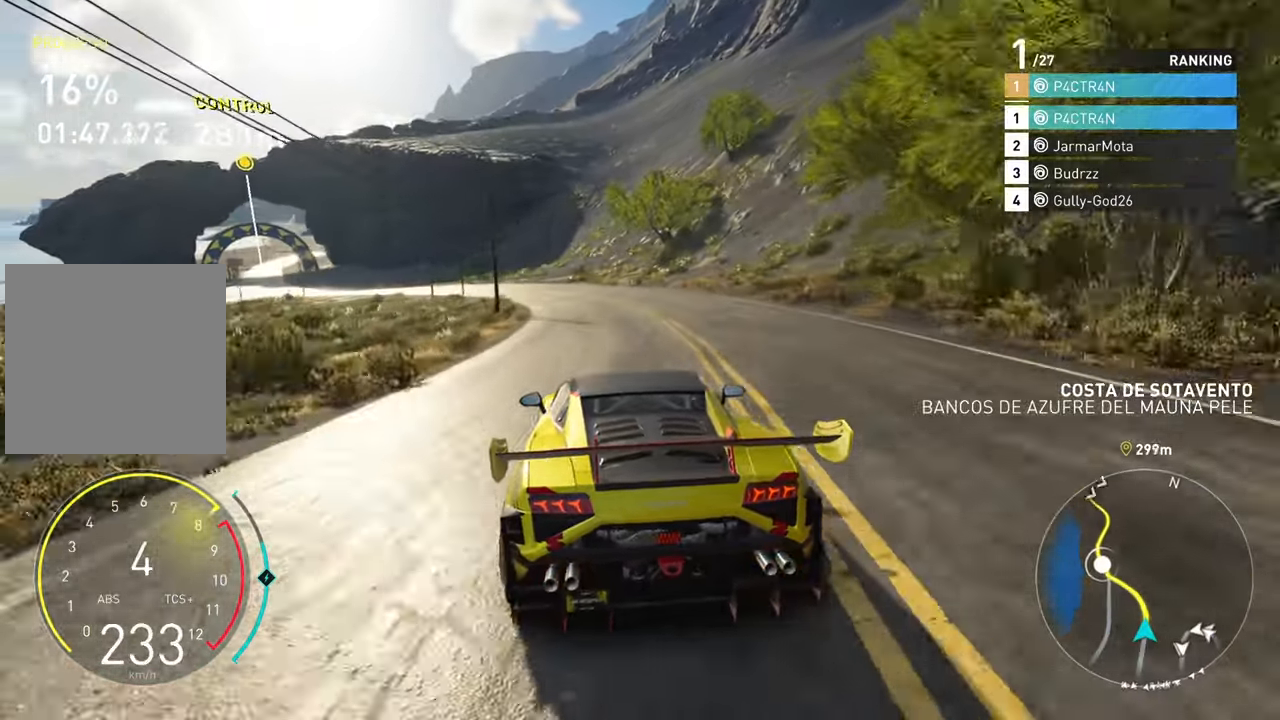
{"buttons": ["R2"], "left_stick": "center", "right_stick": "center", "events": [[384, "left_stick", "center"]]}
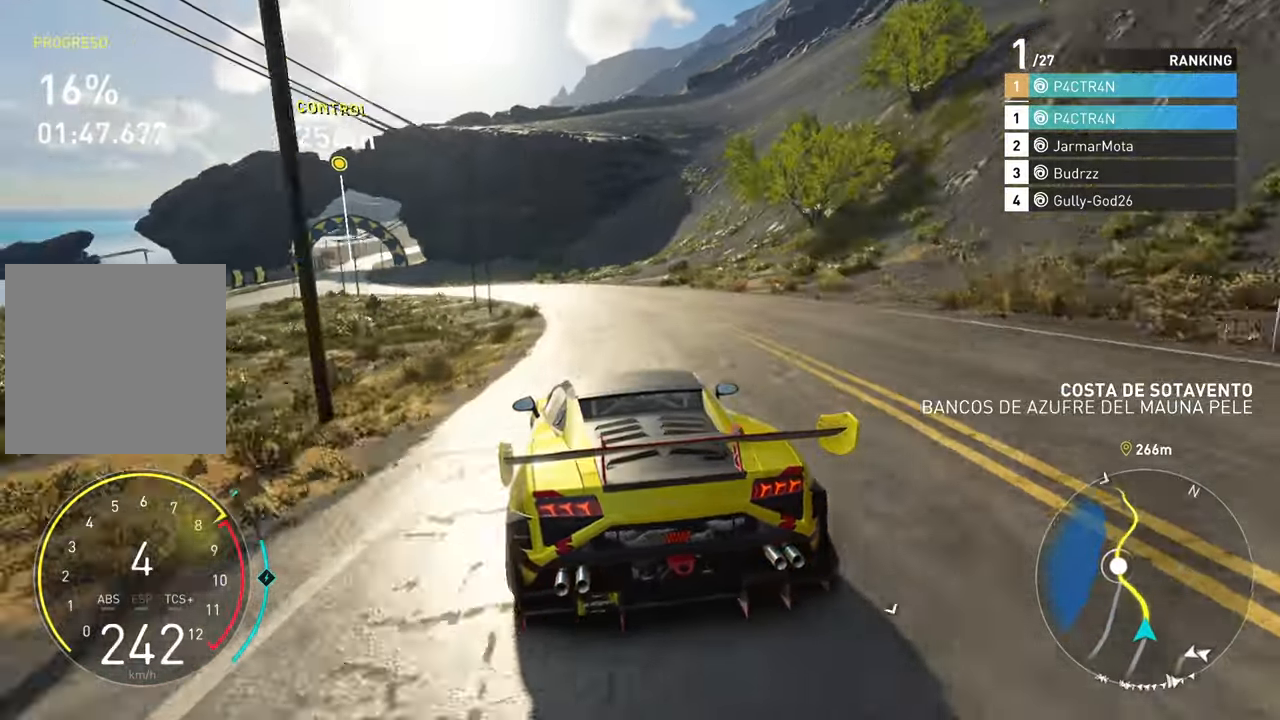
{"buttons": ["R2"], "left_stick": "center", "right_stick": "center", "events": [[67, "left_stick", "left"], [400, "left_stick", "center"]]}
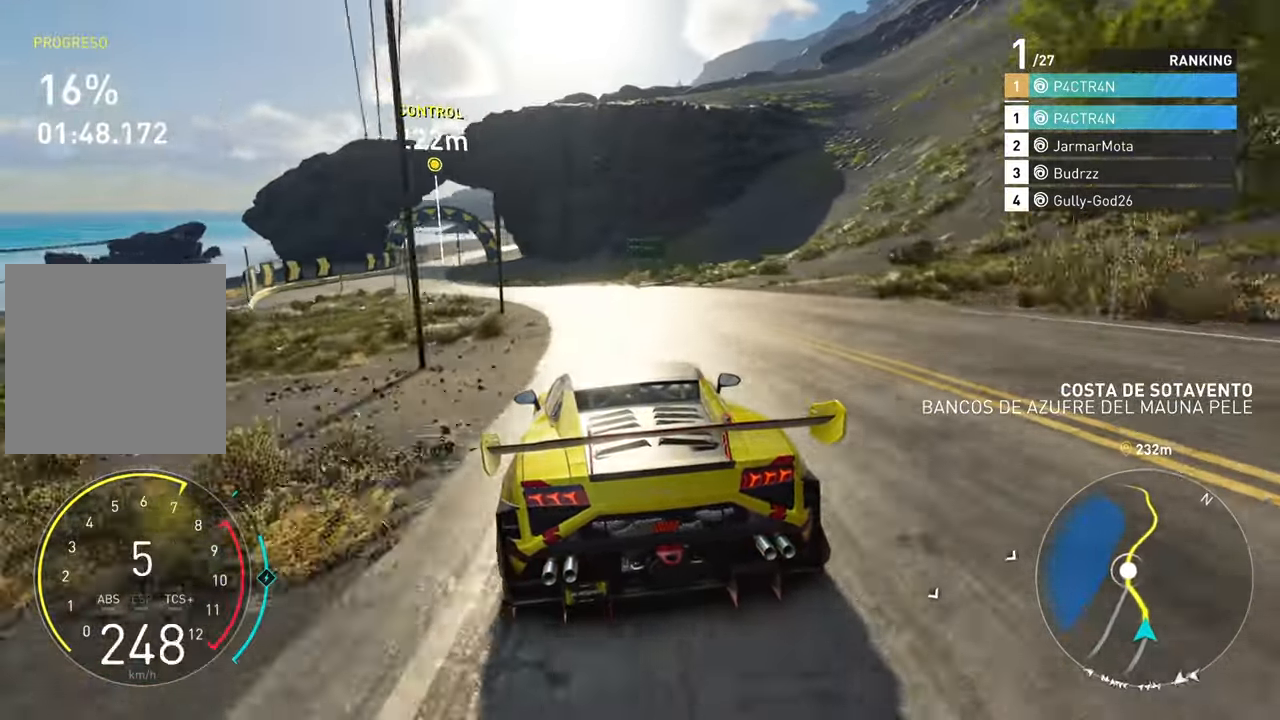
{"buttons": ["R2"], "left_stick": "left", "right_stick": "center", "events": [[17, "left_stick", "left"]]}
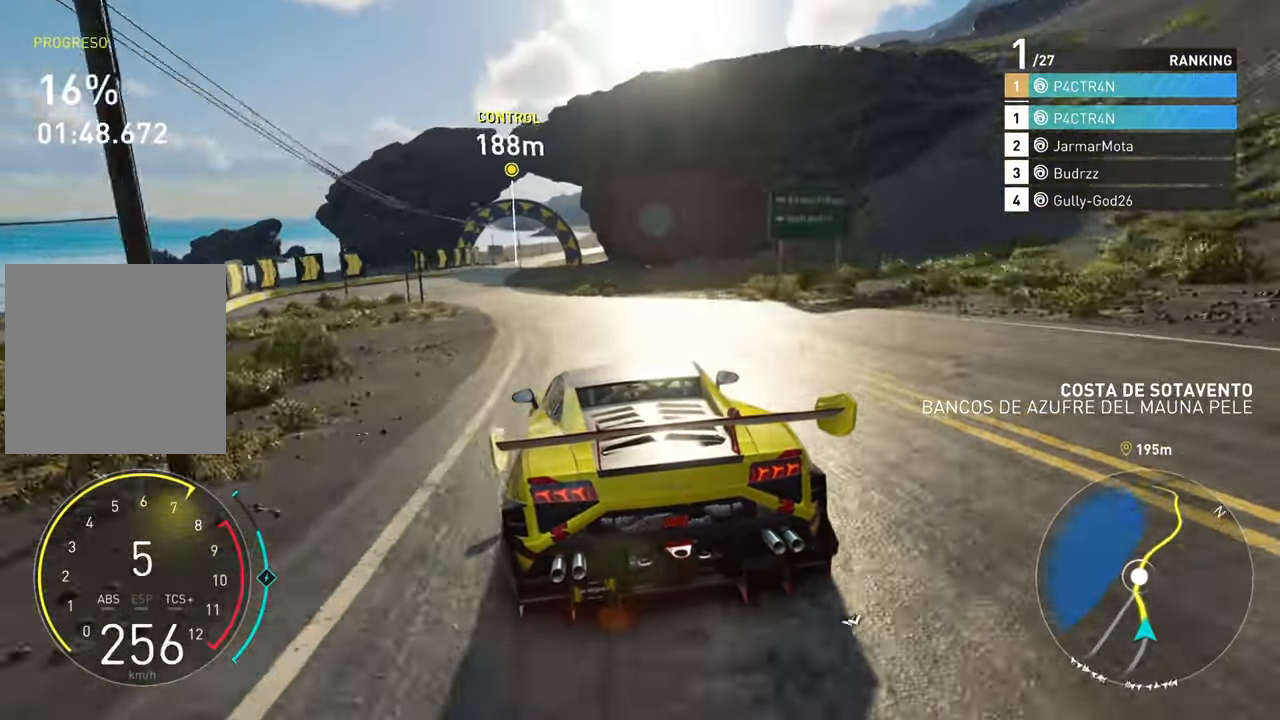
{"buttons": ["A", "R2"], "left_stick": "center", "right_stick": "center", "events": [[84, "A", "down"], [217, "left_stick", "center"]]}
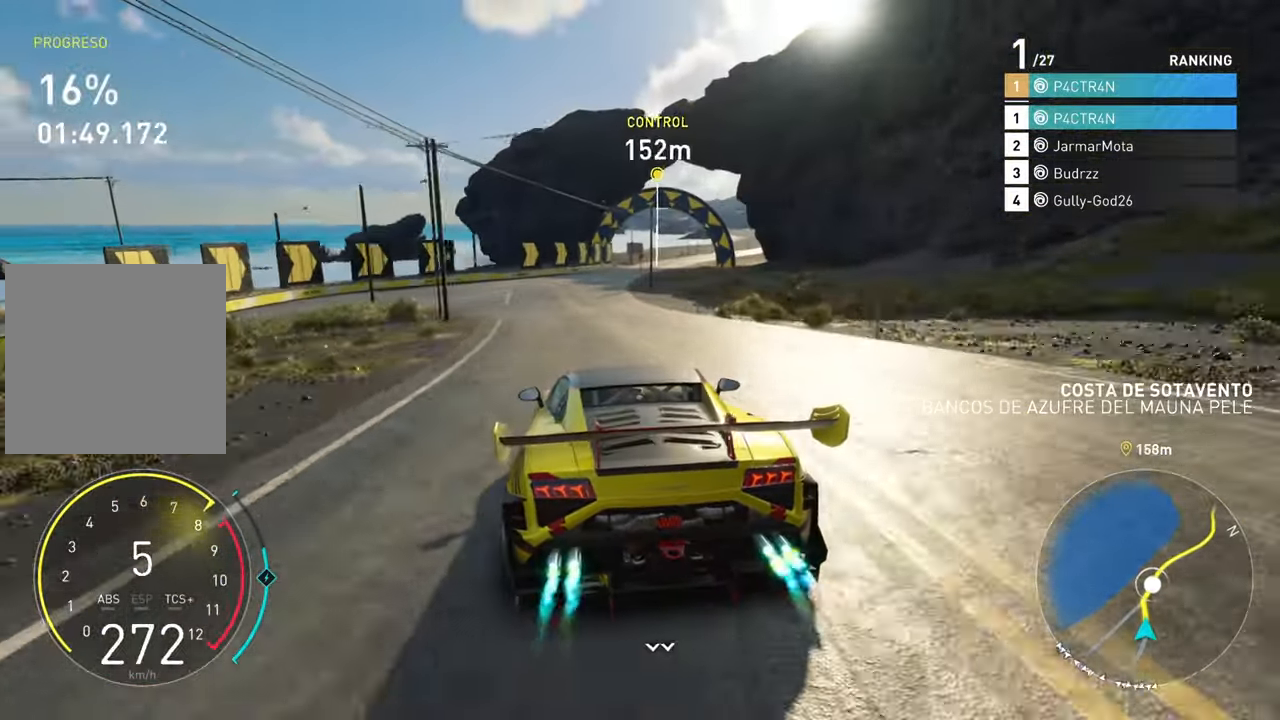
{"buttons": ["A", "R2"], "left_stick": "right", "right_stick": "center", "events": [[250, "left_stick", "right"], [350, "left_stick", "center"], [500, "left_stick", "right"]]}
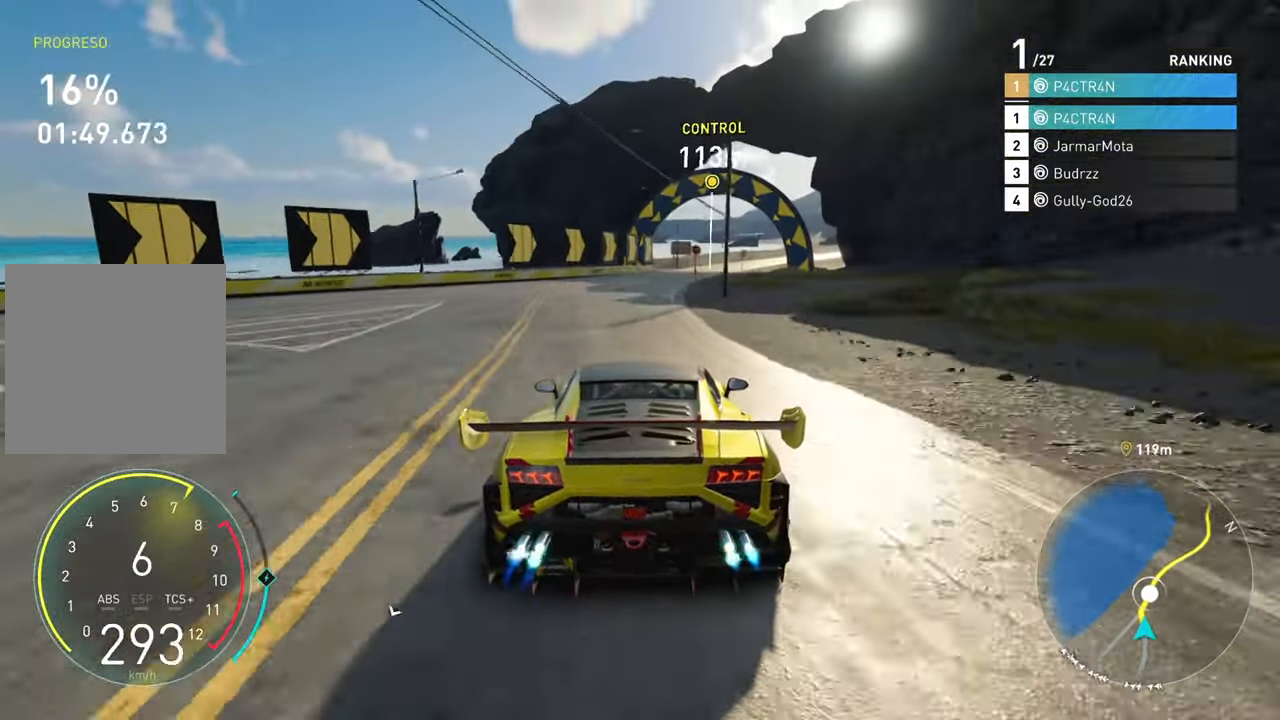
{"buttons": ["R2"], "left_stick": "right", "right_stick": "center", "events": [[34, "A", "up"], [300, "left_stick", "center"], [384, "left_stick", "right"]]}
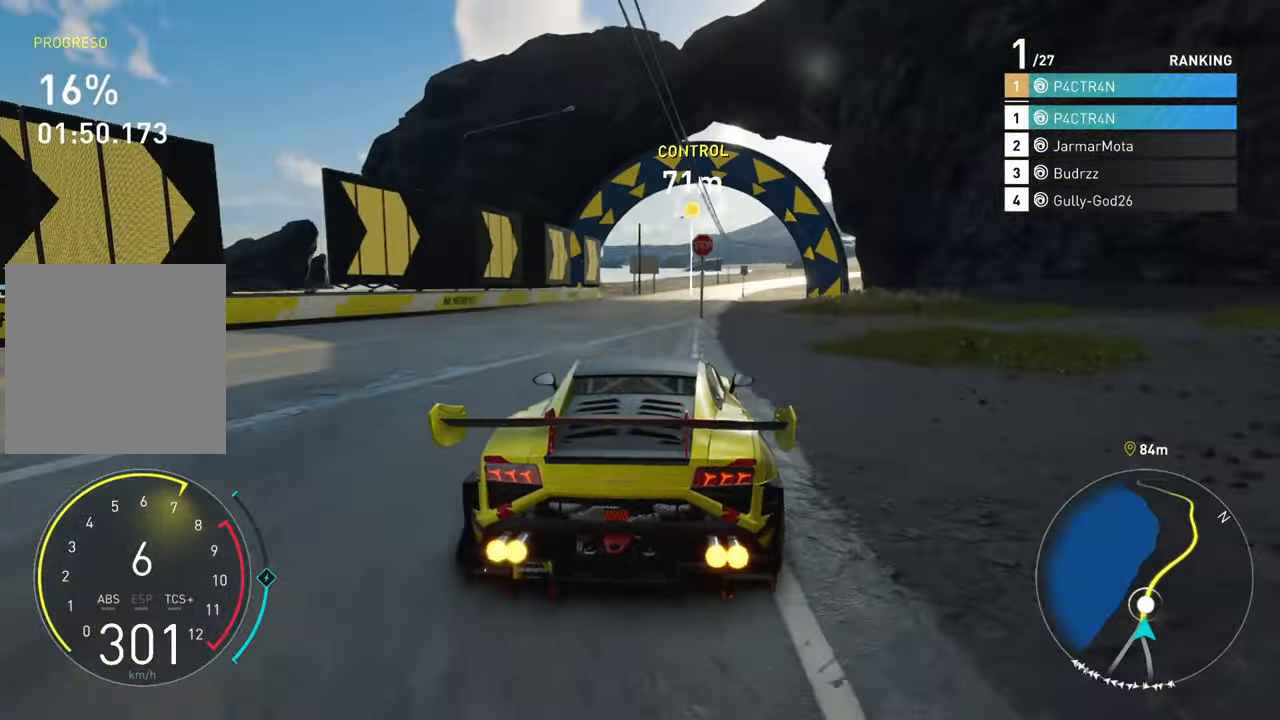
{"buttons": ["R2"], "left_stick": "right", "right_stick": "center"}
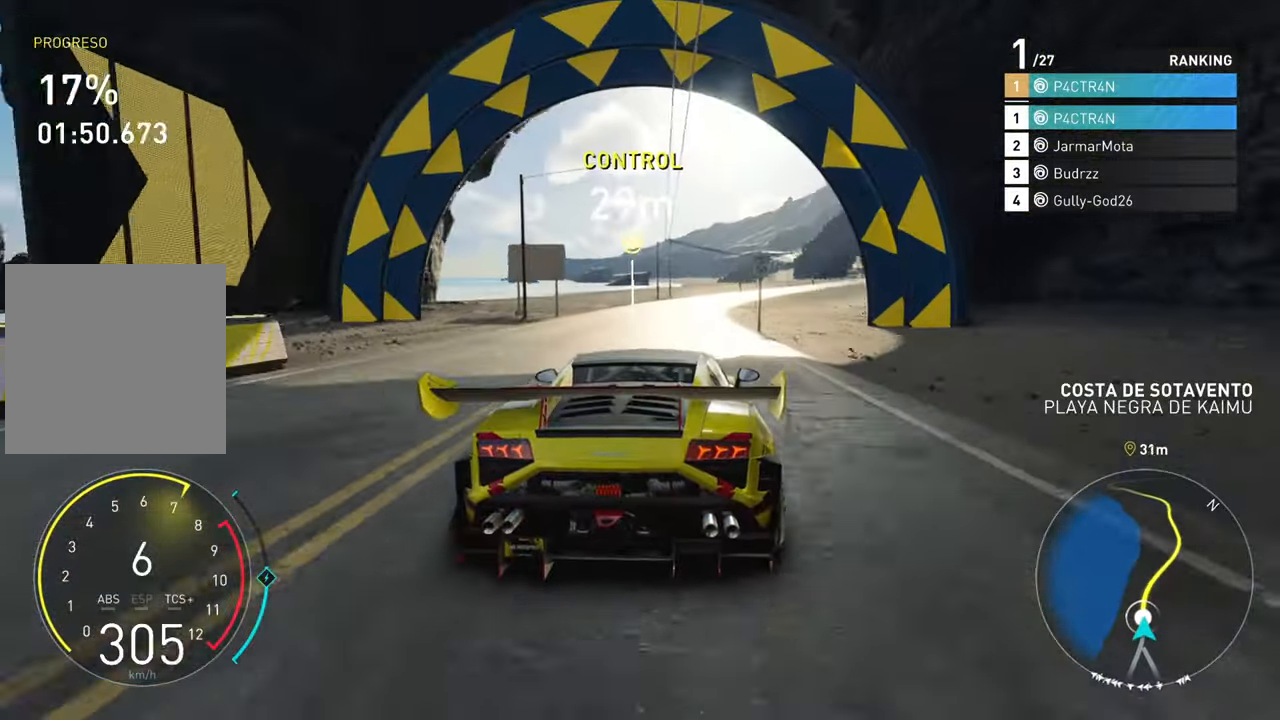
{"buttons": ["R2"], "left_stick": "right", "right_stick": "center", "events": [[150, "left_stick", "center"], [283, "left_stick", "right"]]}
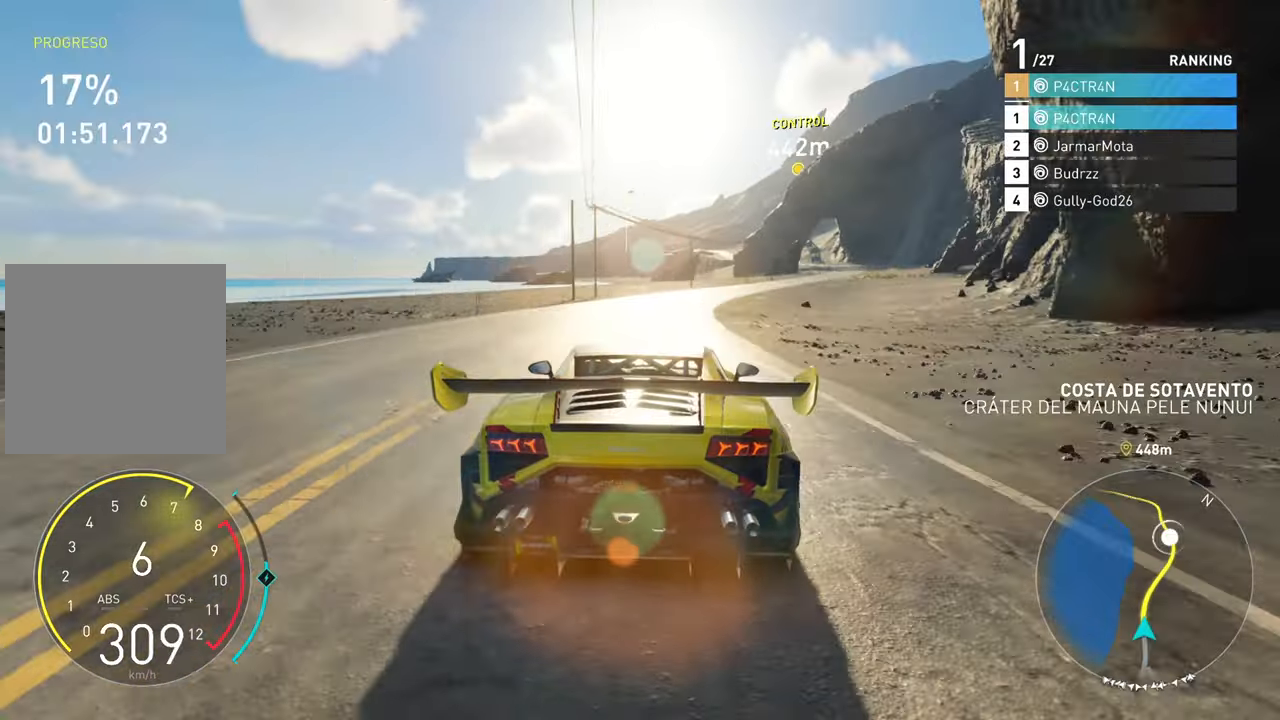
{"buttons": ["R2"], "left_stick": "right", "right_stick": "center", "events": [[50, "left_stick", "center"], [133, "left_stick", "right"]]}
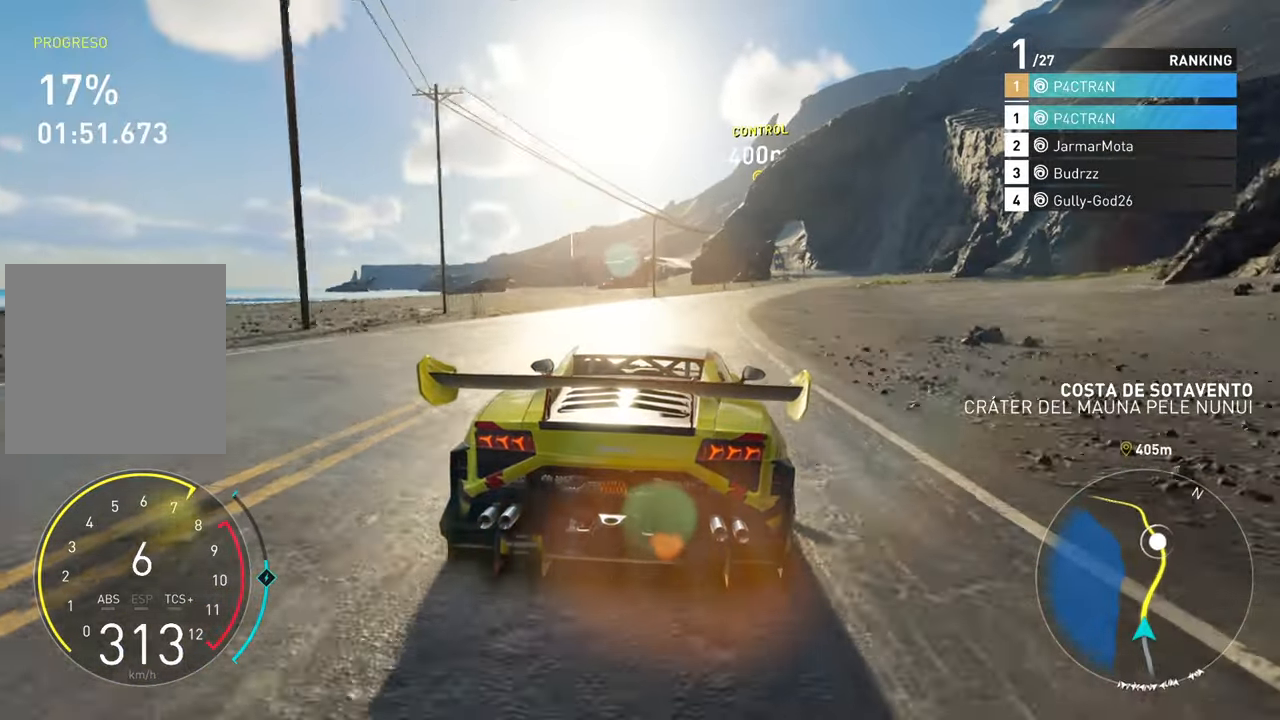
{"buttons": ["R2"], "left_stick": "right", "right_stick": "center", "events": [[183, "left_stick", "center"], [266, "left_stick", "right"]]}
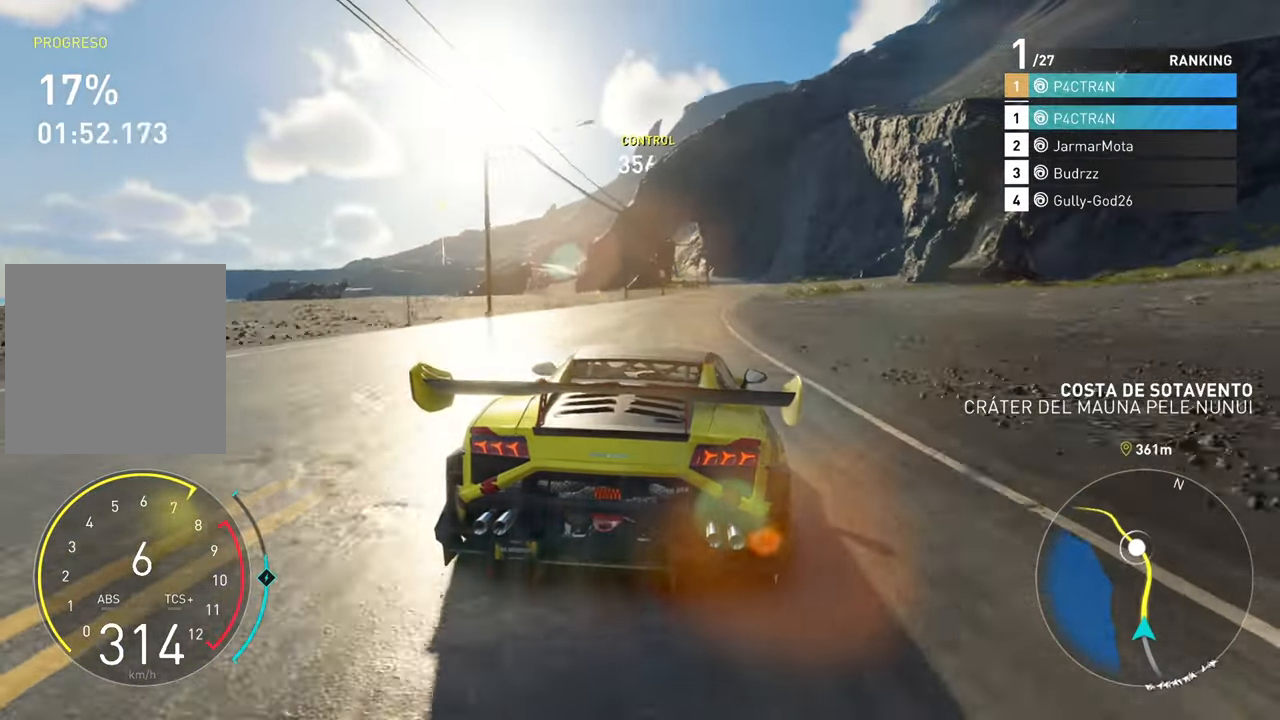
{"buttons": ["R2"], "left_stick": "right", "right_stick": "center", "events": [[200, "left_stick", "center"], [316, "left_stick", "right"]]}
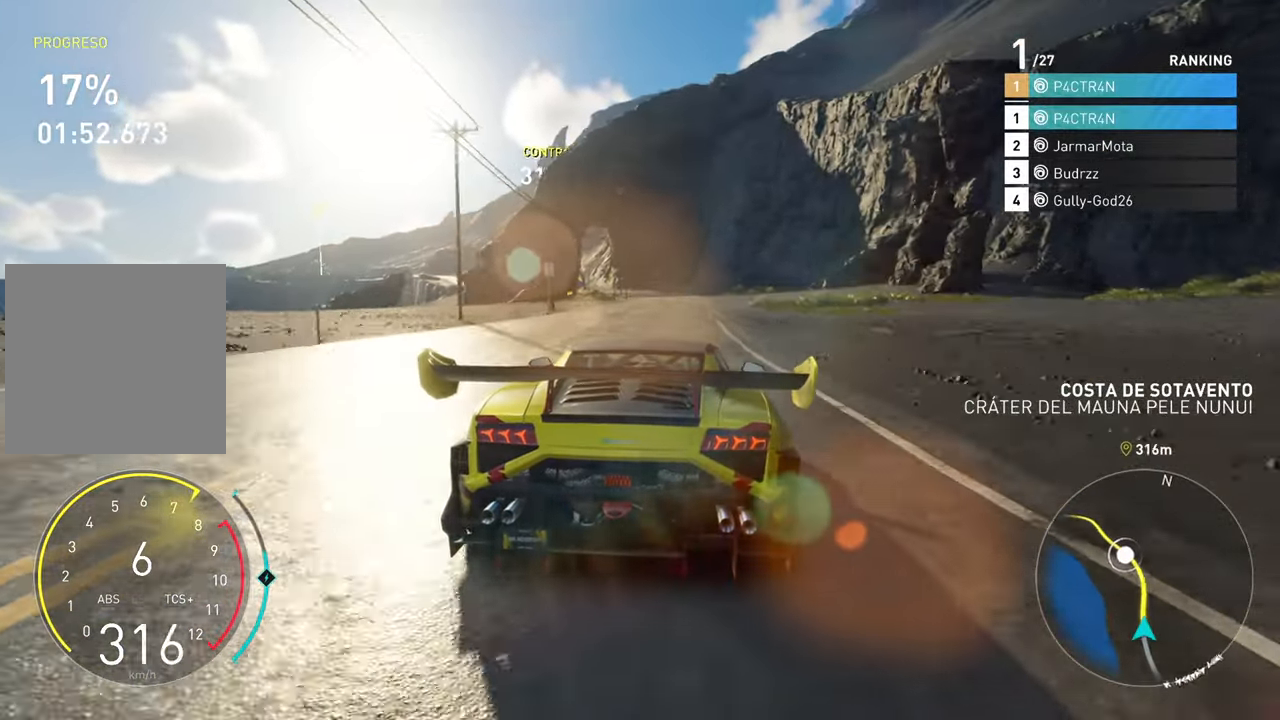
{"buttons": ["R2"], "left_stick": "center", "right_stick": "center", "events": [[50, "left_stick", "center"]]}
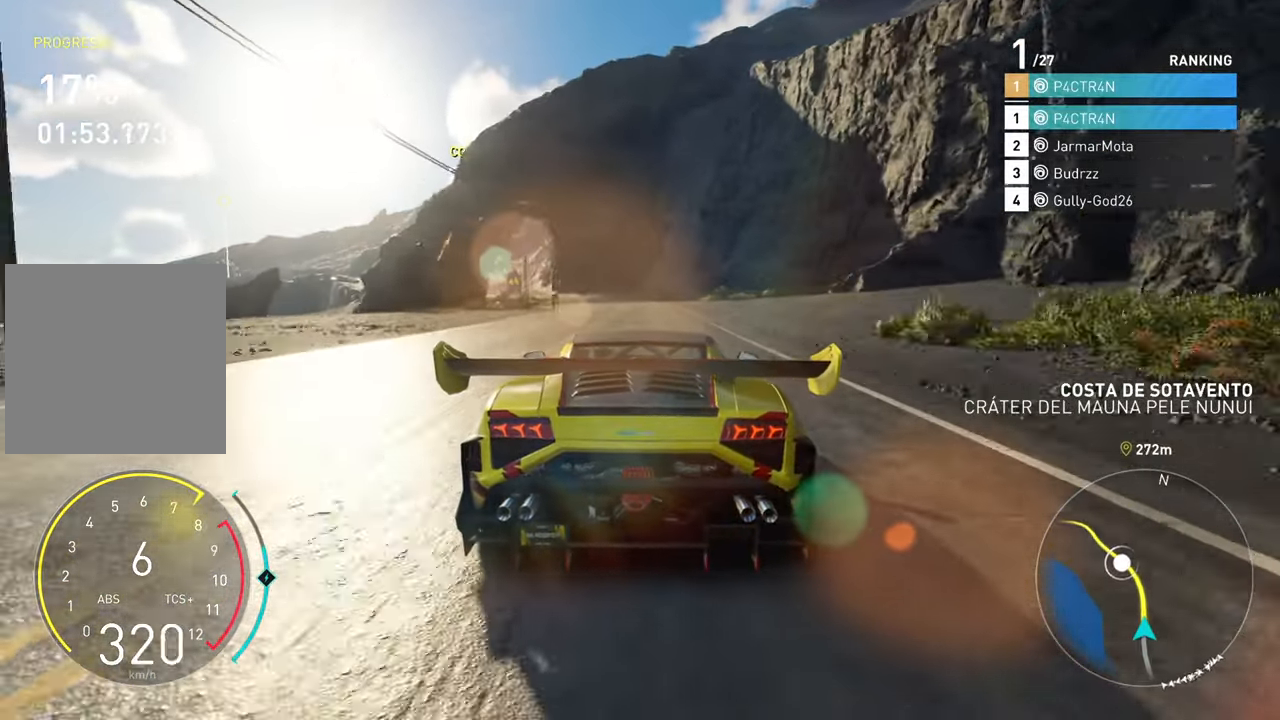
{"buttons": ["R2"], "left_stick": "left", "right_stick": "center", "events": [[16, "left_stick", "left"], [233, "left_stick", "center"], [366, "left_stick", "left"]]}
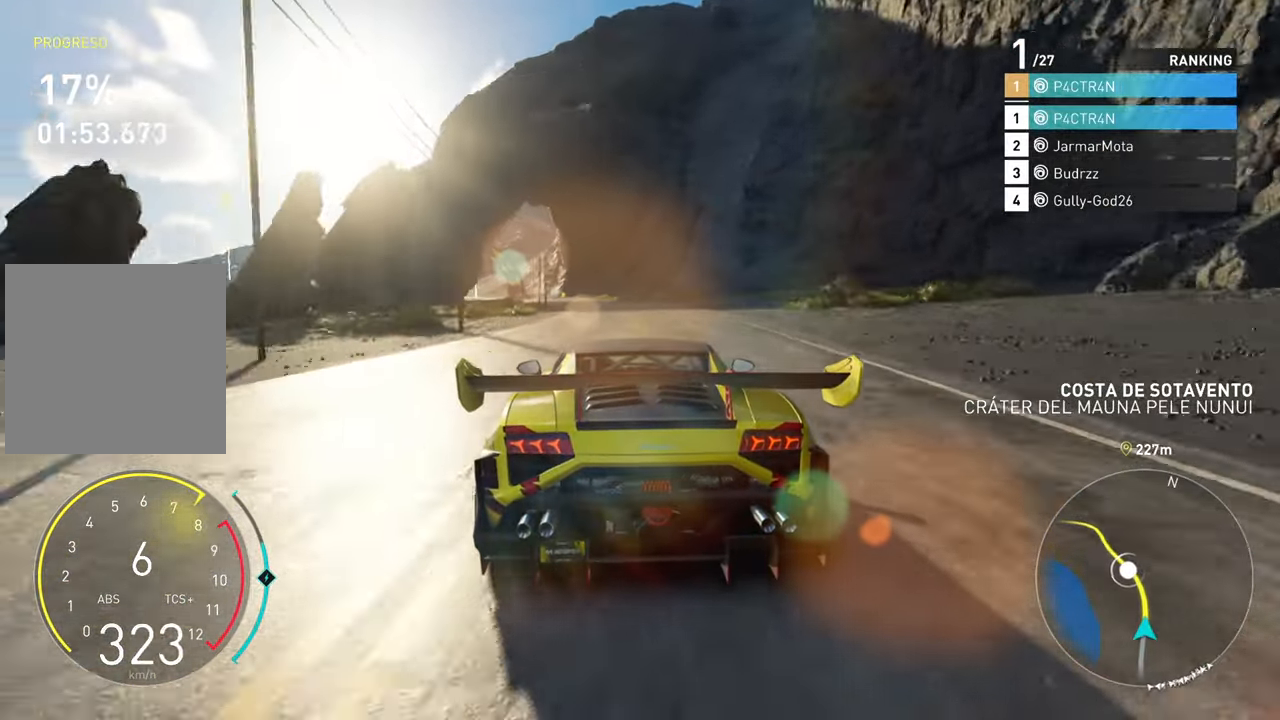
{"buttons": ["R2"], "left_stick": "left", "right_stick": "center", "events": [[16, "left_stick", "center"], [166, "left_stick", "left"]]}
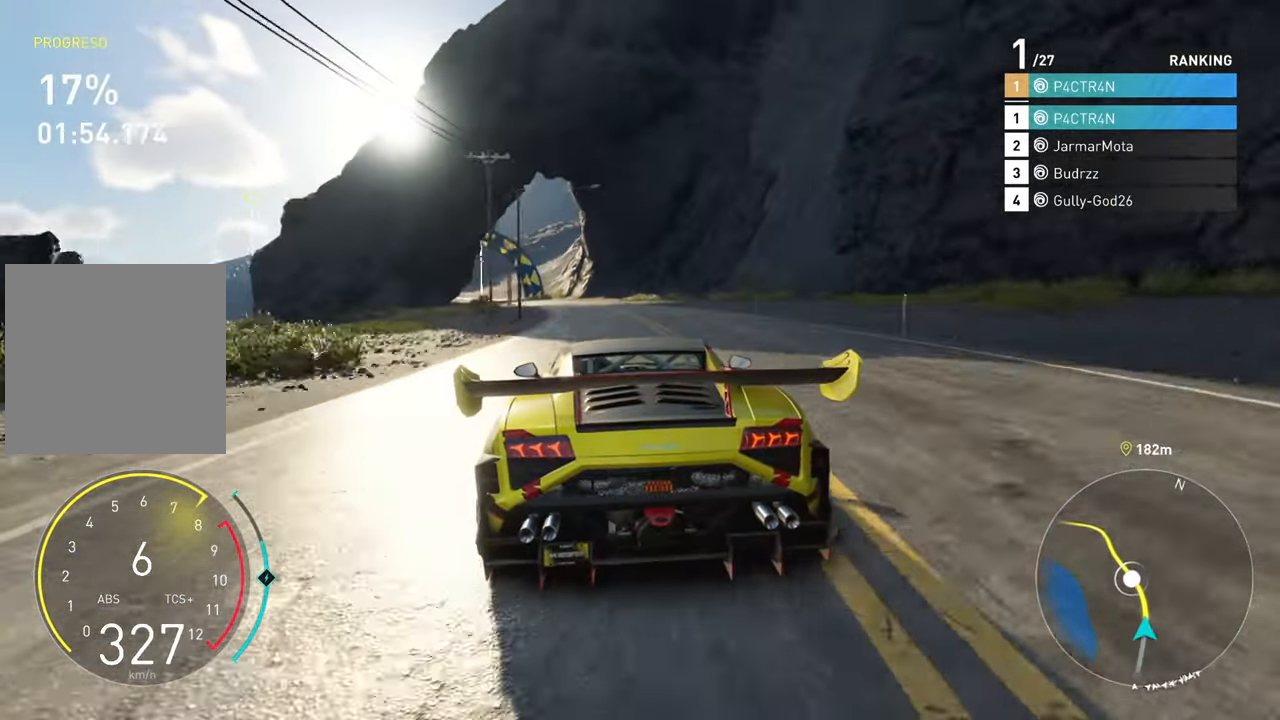
{"buttons": ["R2"], "left_stick": "left", "right_stick": "center", "events": [[116, "left_stick", "center"], [216, "left_stick", "left"]]}
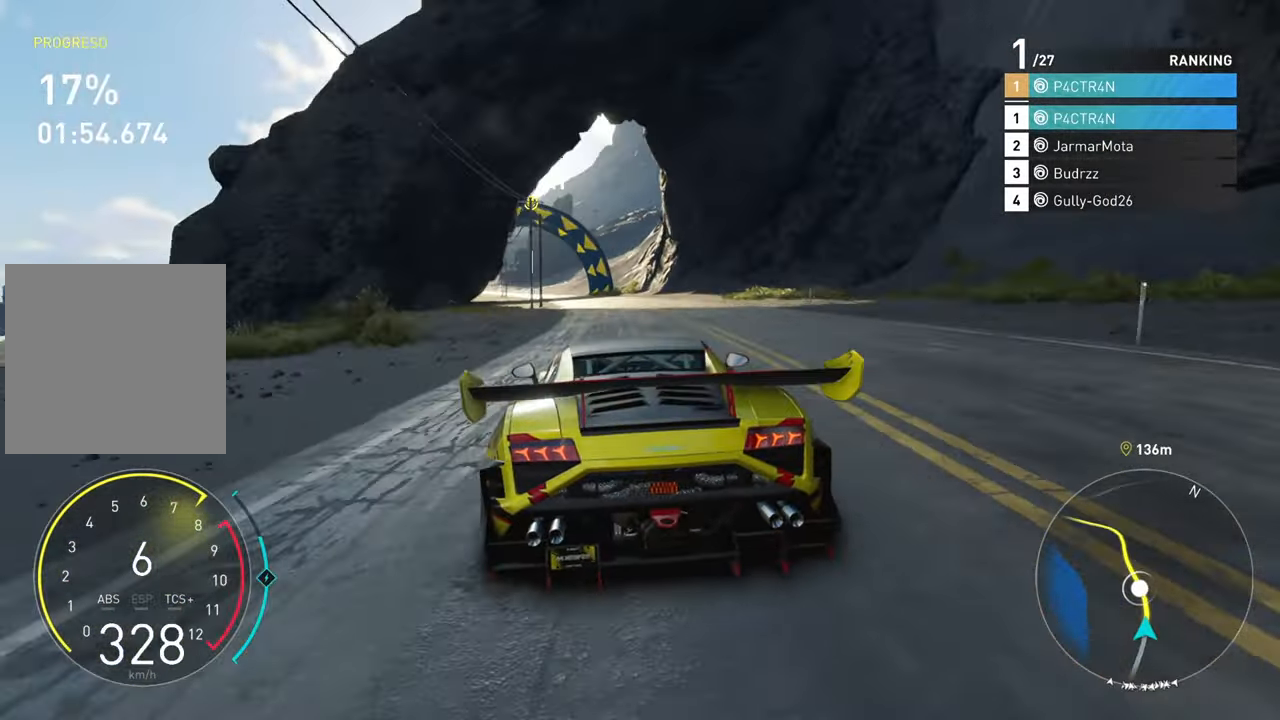
{"buttons": ["R2"], "left_stick": "center", "right_stick": "center", "events": [[50, "left_stick", "center"], [200, "left_stick", "left"], [416, "left_stick", "center"]]}
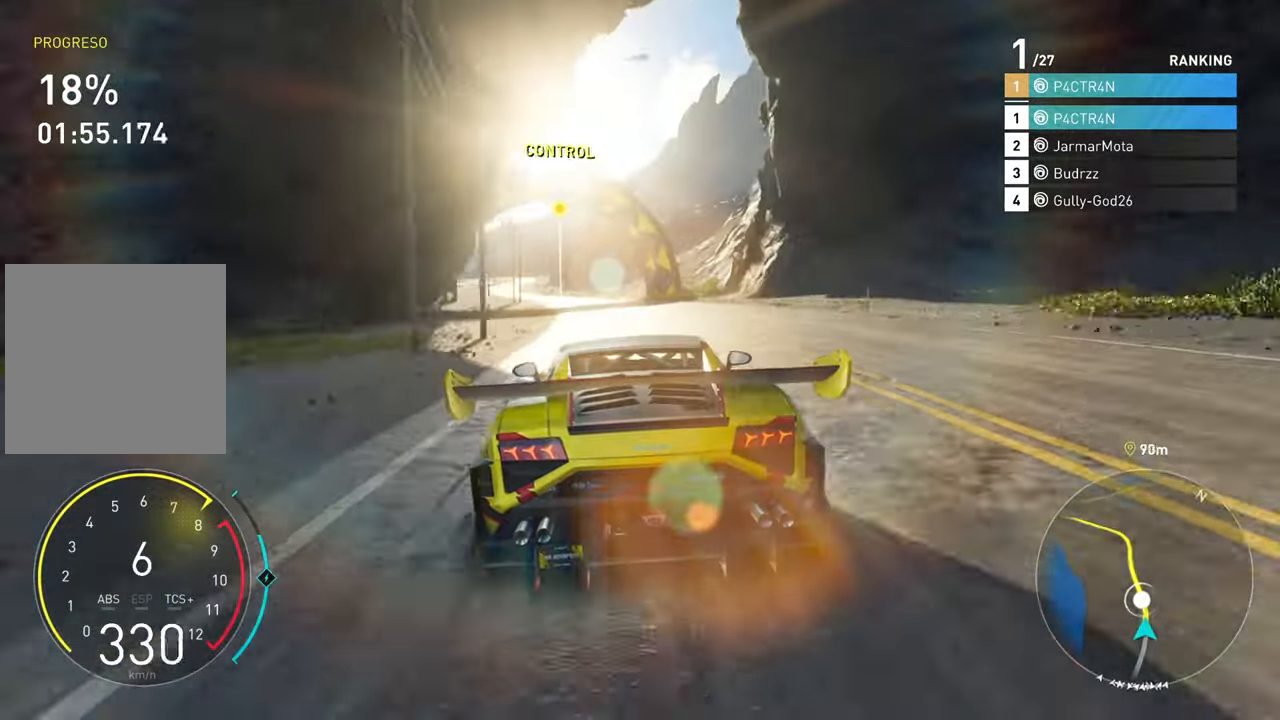
{"buttons": ["R2"], "left_stick": "left", "right_stick": "center", "events": [[16, "left_stick", "left"], [400, "left_stick", "center"], [466, "left_stick", "left"]]}
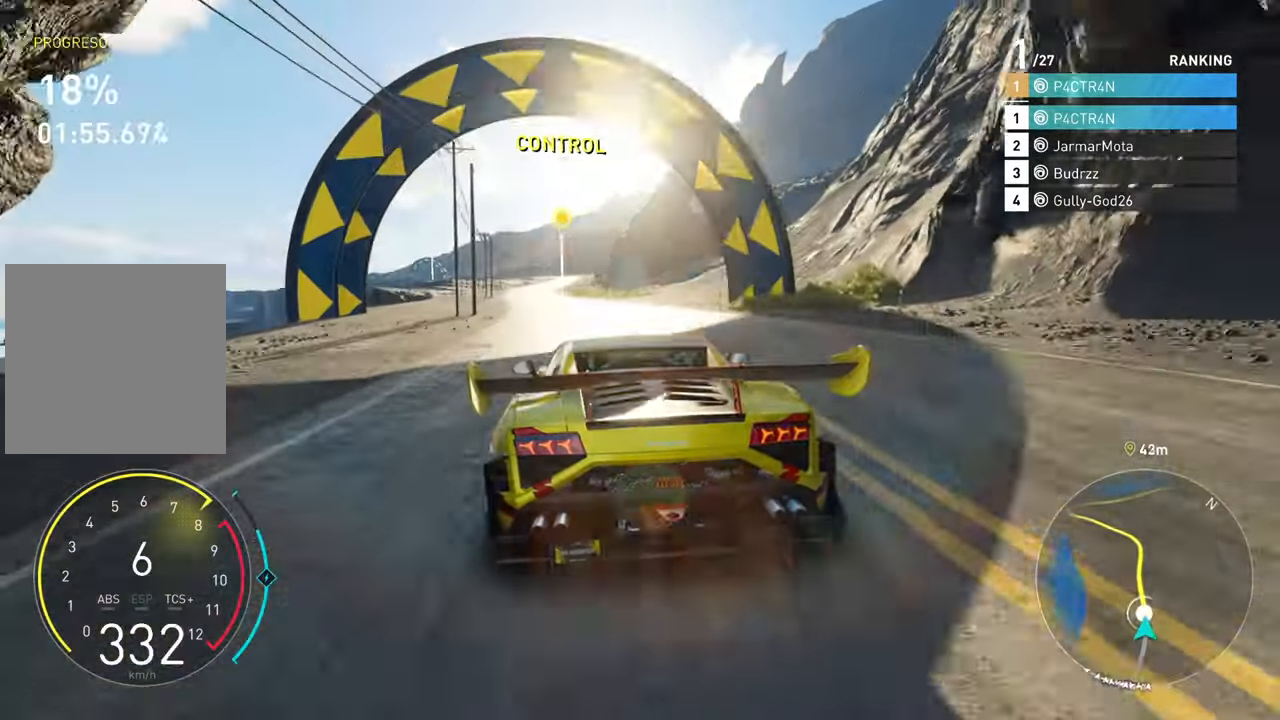
{"buttons": ["A", "R2"], "left_stick": "center", "right_stick": "center", "events": [[200, "A", "down"], [450, "left_stick", "center"]]}
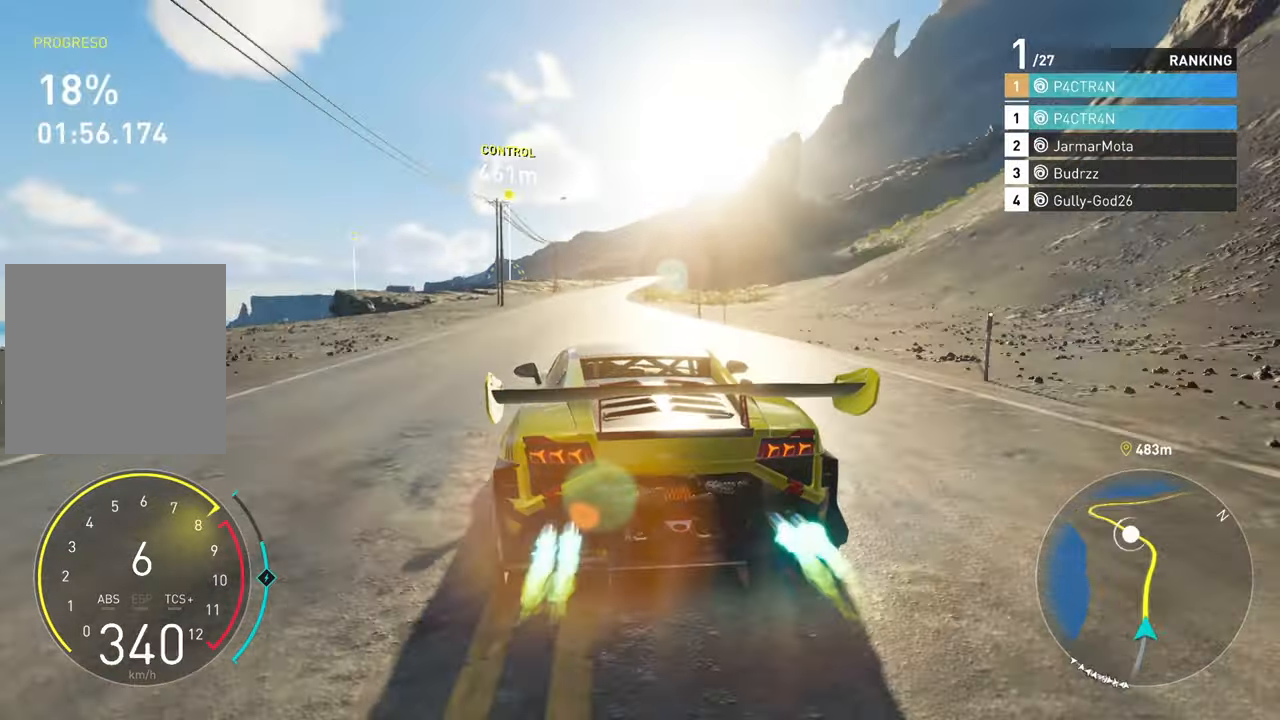
{"buttons": ["R2"], "left_stick": "center", "right_stick": "center", "events": [[100, "A", "up"], [283, "left_stick", "right"], [467, "left_stick", "center"]]}
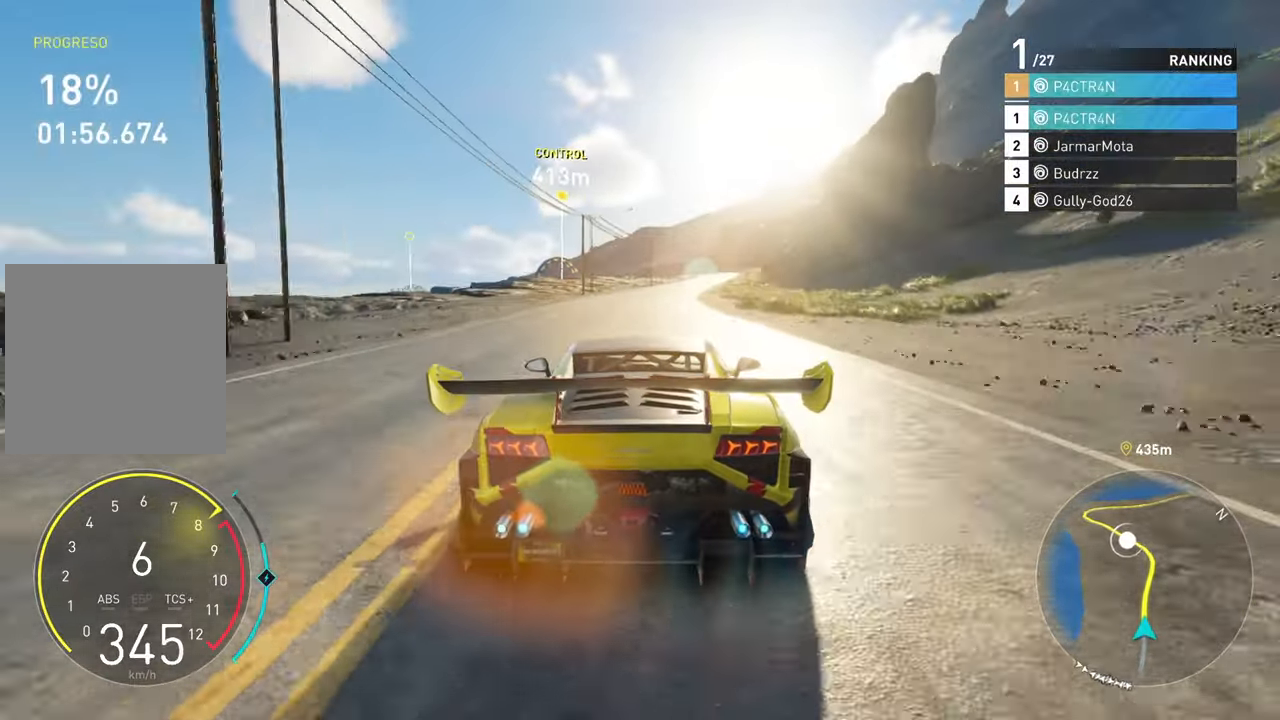
{"buttons": ["R2"], "left_stick": "center", "right_stick": "center", "events": [[133, "left_stick", "right"], [483, "left_stick", "center"]]}
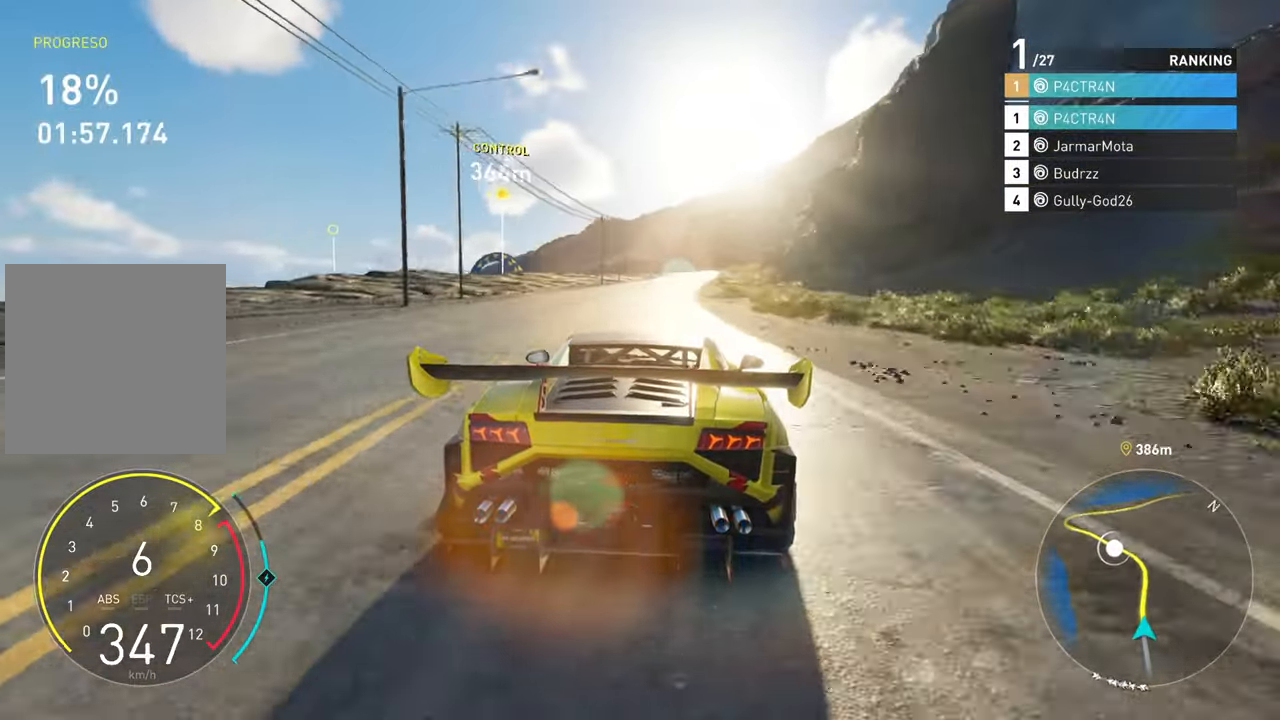
{"buttons": ["R2"], "left_stick": "right", "right_stick": "center", "events": [[400, "left_stick", "right"]]}
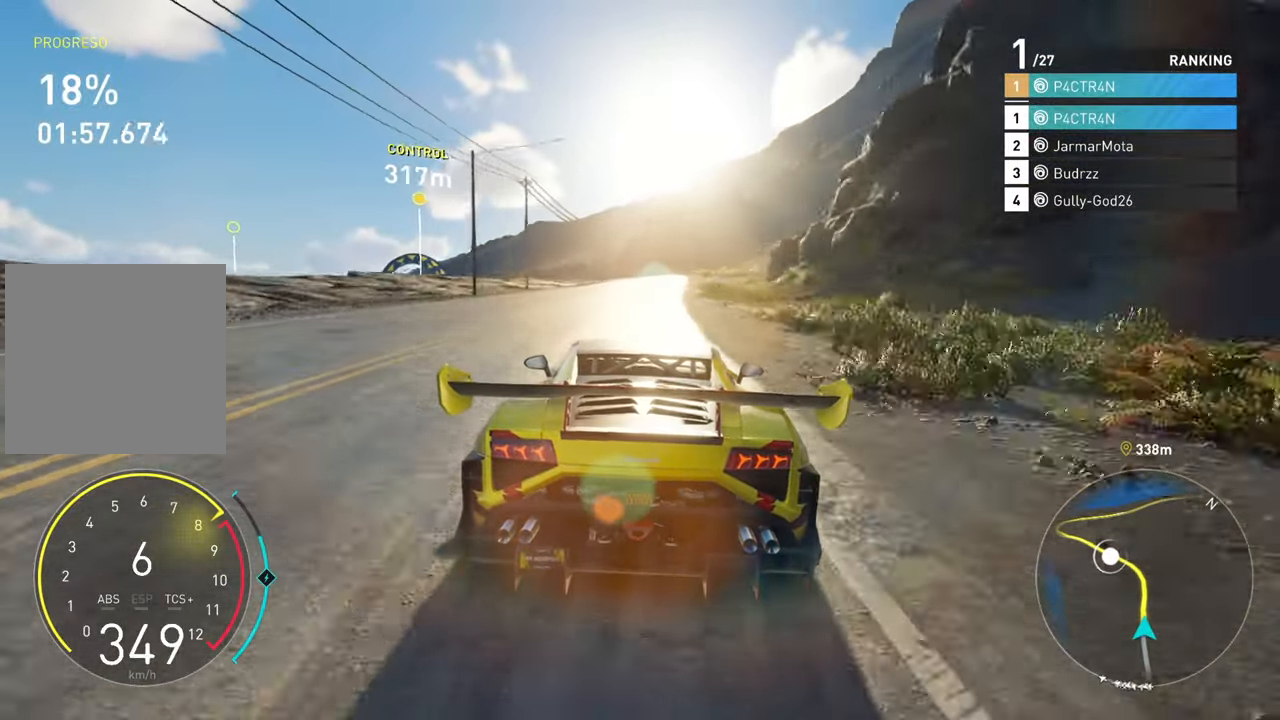
{"buttons": ["R2"], "left_stick": "center", "right_stick": "center", "events": [[183, "left_stick", "center"]]}
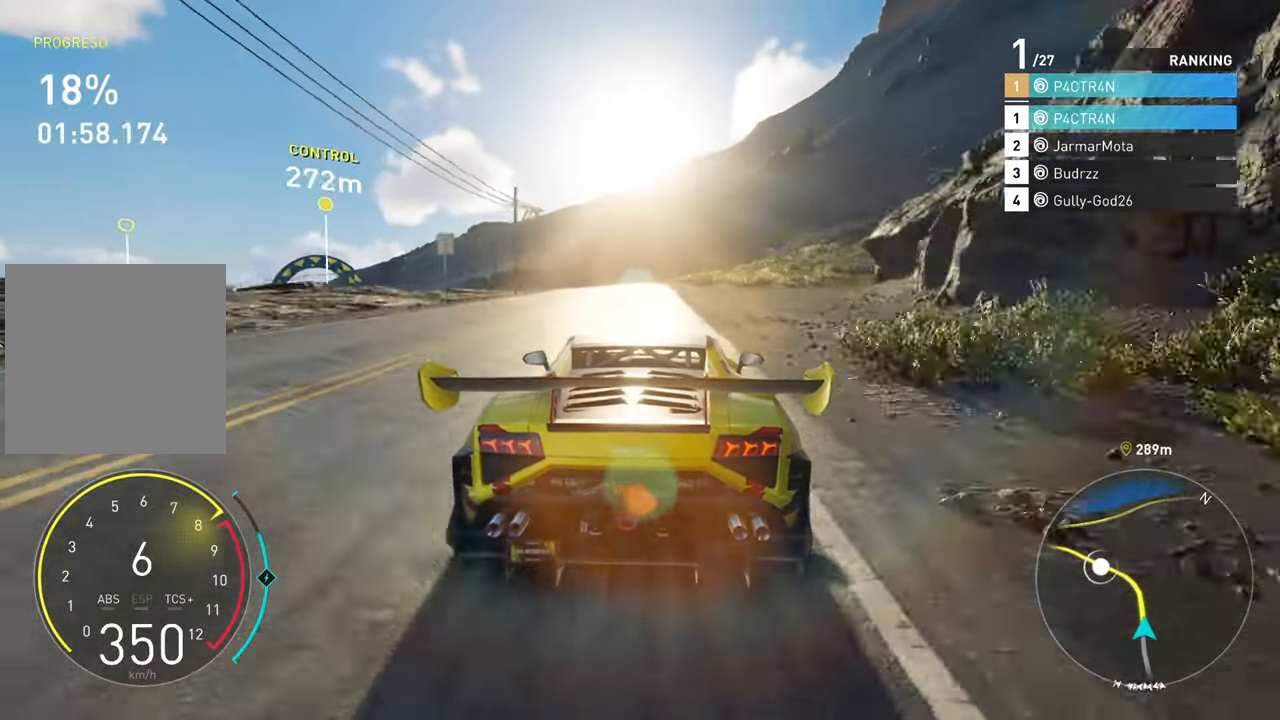
{"buttons": ["R2"], "left_stick": "left", "right_stick": "center", "events": [[33, "left_stick", "left"], [133, "L2", "down"], [200, "R2", "up"], [417, "L2", "up"], [500, "R2", "down"]]}
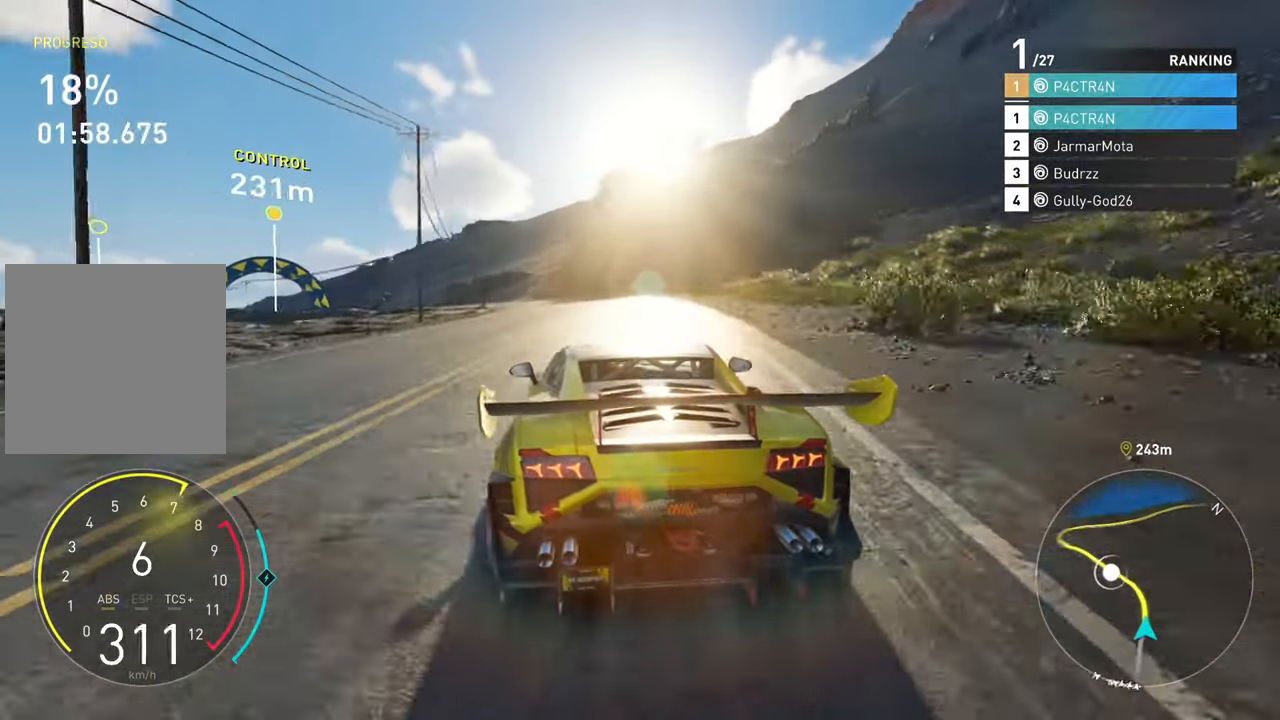
{"buttons": [], "left_stick": "left", "right_stick": "center", "events": [[483, "R2", "up"]]}